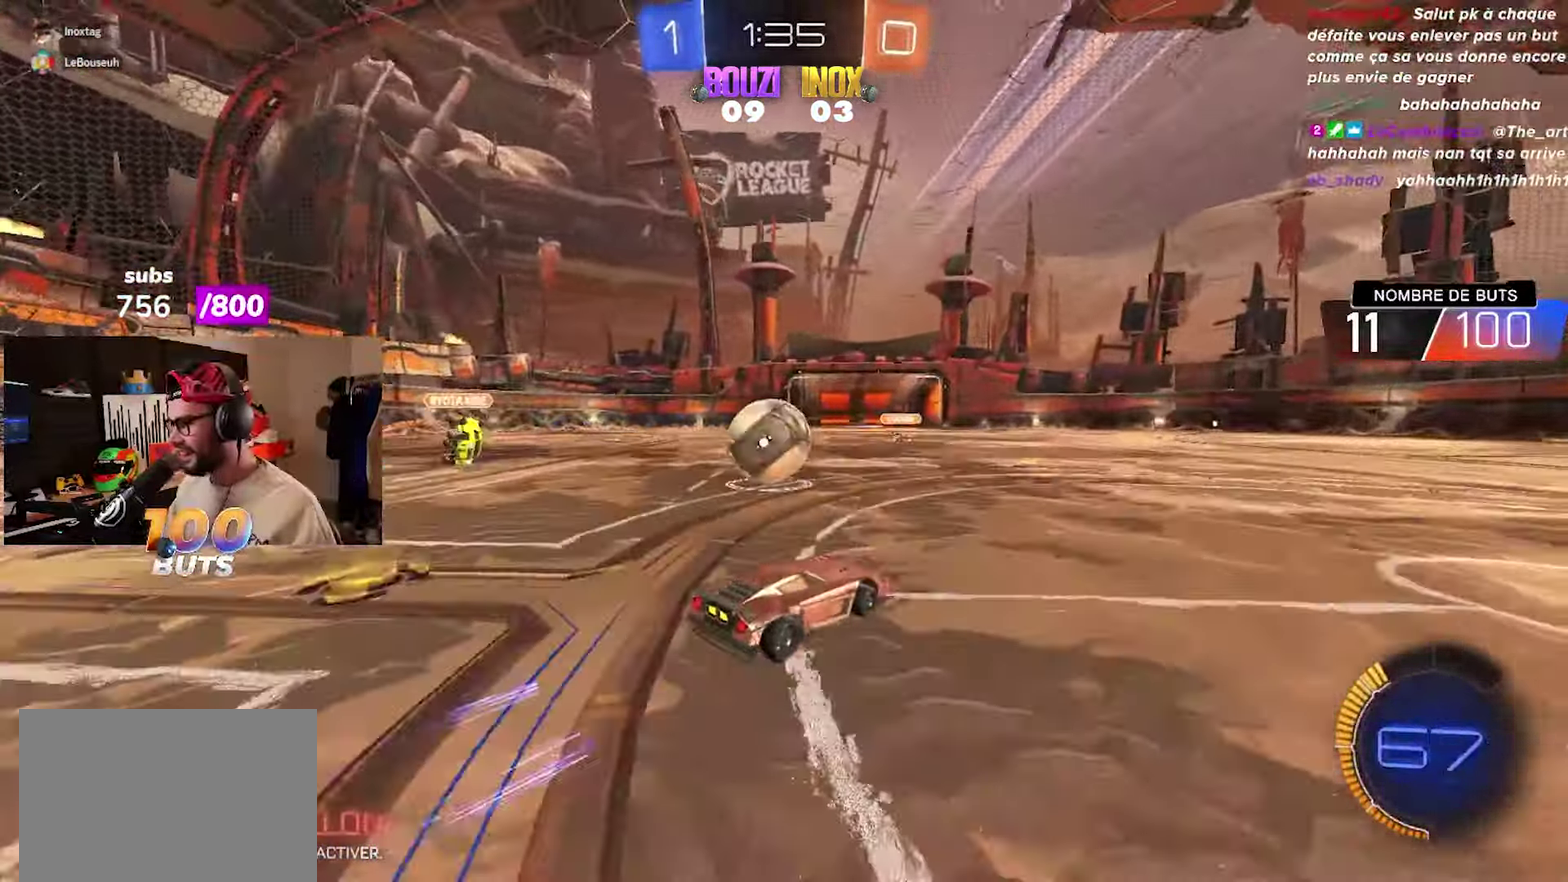
Gameplay with a controller (PlayStation layout); each line is a JSON object with the inputs held at the frame after it. "events" lists button and stick changes between this image and that frame as [ms after this image, input, new state], when the widget could be followed in between.
{"buttons": ["R2"], "left_stick": "left", "right_stick": "center"}
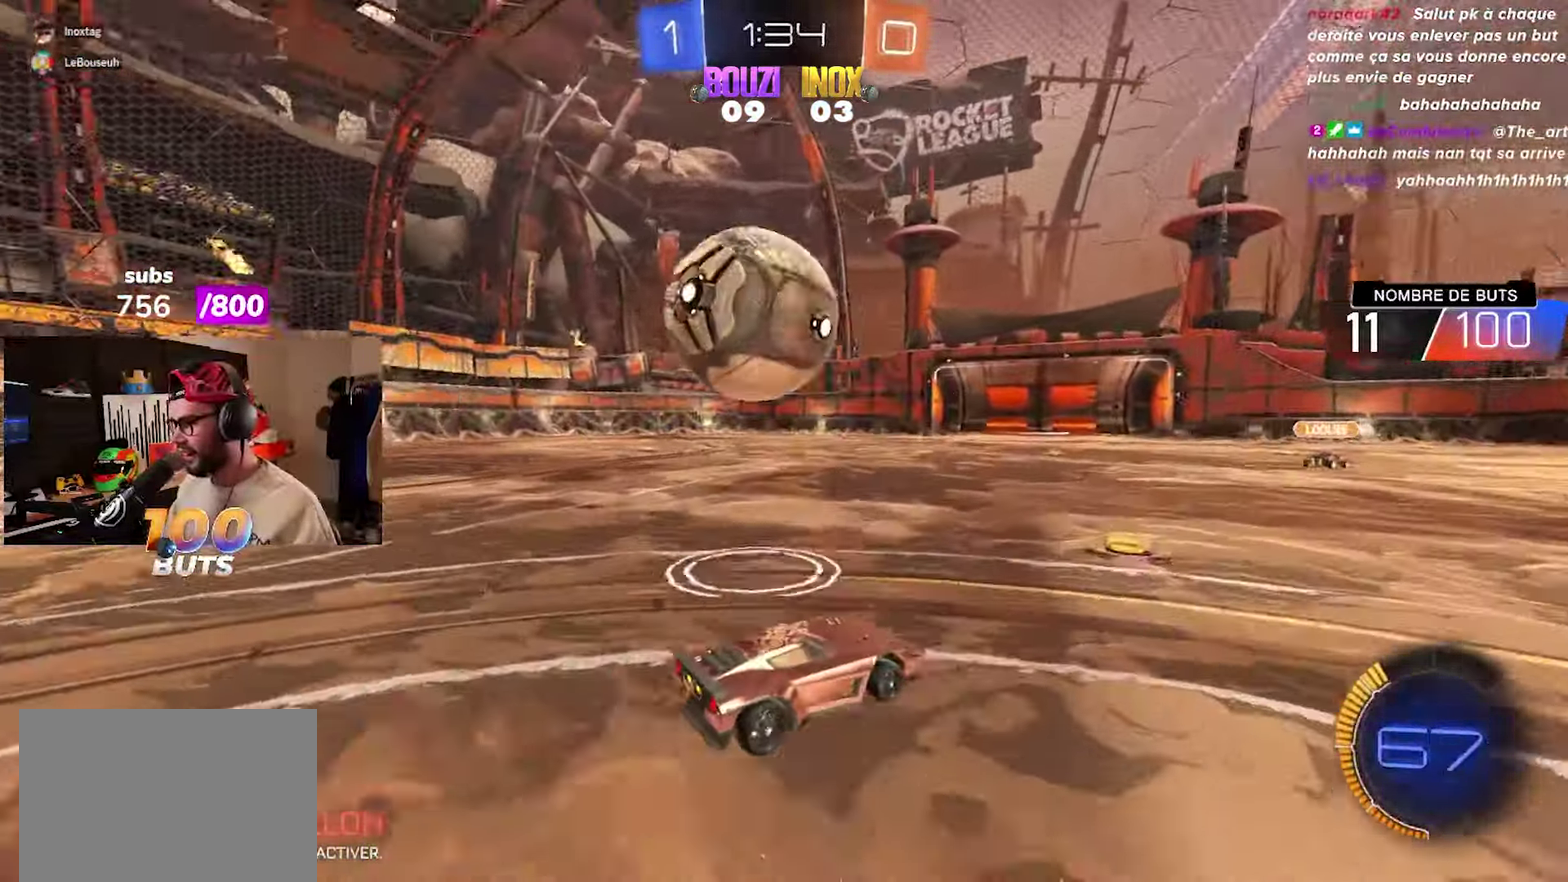
{"buttons": ["CIRCLE", "R2"], "left_stick": "down", "right_stick": "center", "events": [[150, "R2", "up"], [183, "CROSS", "down"], [233, "left_stick", "center"], [267, "CROSS", "up"], [333, "CROSS", "down"], [383, "CROSS", "up"], [417, "left_stick", "down"], [483, "CIRCLE", "down"], [483, "R2", "down"]]}
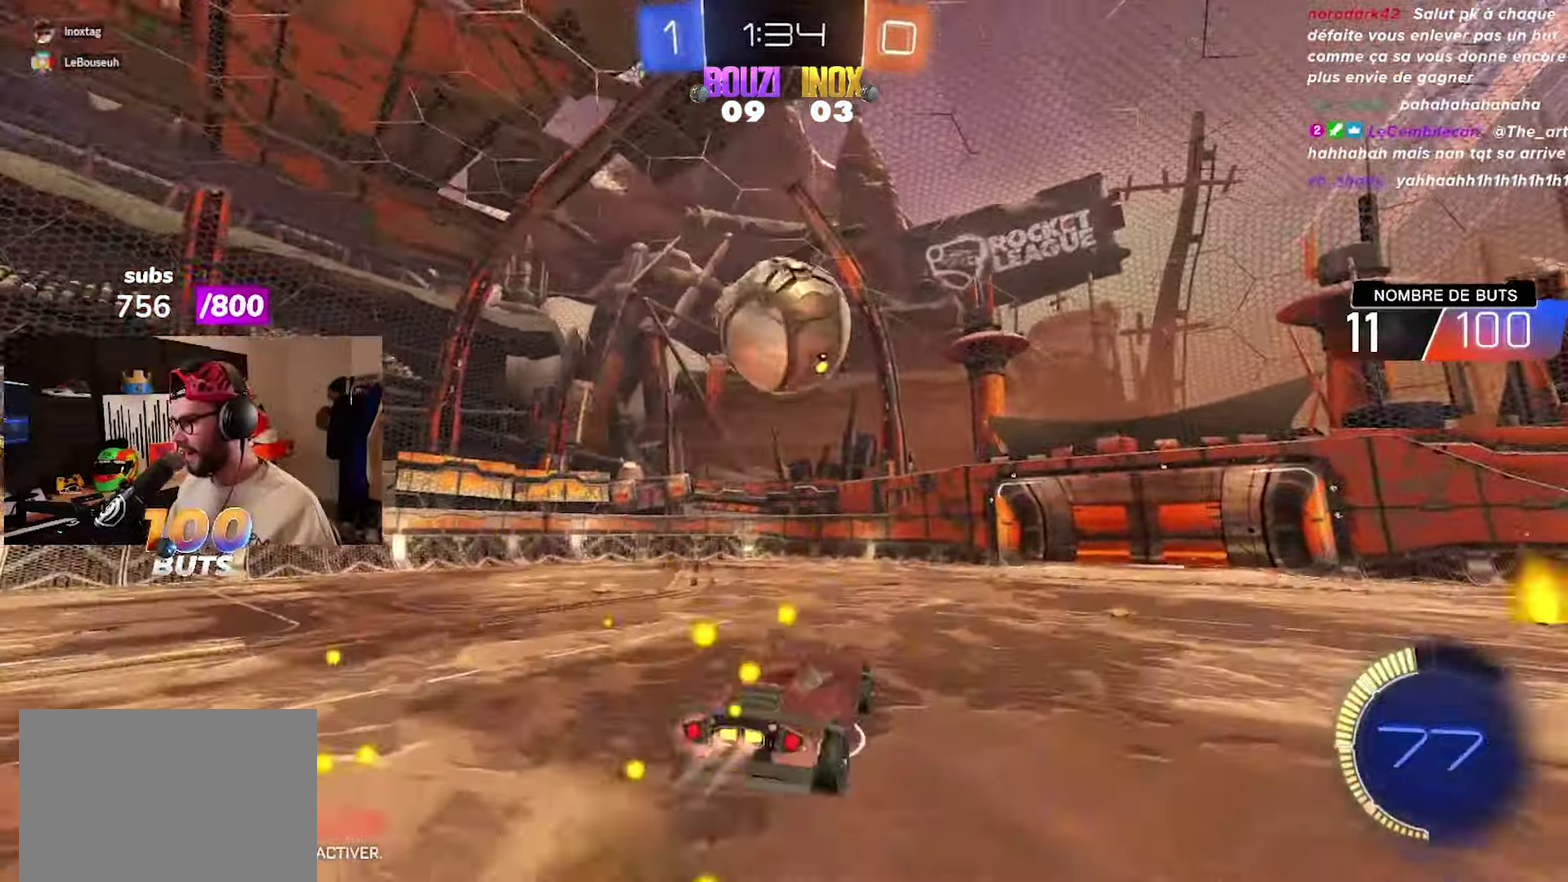
{"buttons": ["R2"], "left_stick": "right", "right_stick": "center", "events": [[100, "CIRCLE", "up"], [100, "left_stick", "left"], [167, "CIRCLE", "down"], [233, "left_stick", "up"], [300, "CIRCLE", "up"], [333, "left_stick", "up-right"], [367, "CIRCLE", "down"], [400, "left_stick", "right"], [500, "CIRCLE", "up"]]}
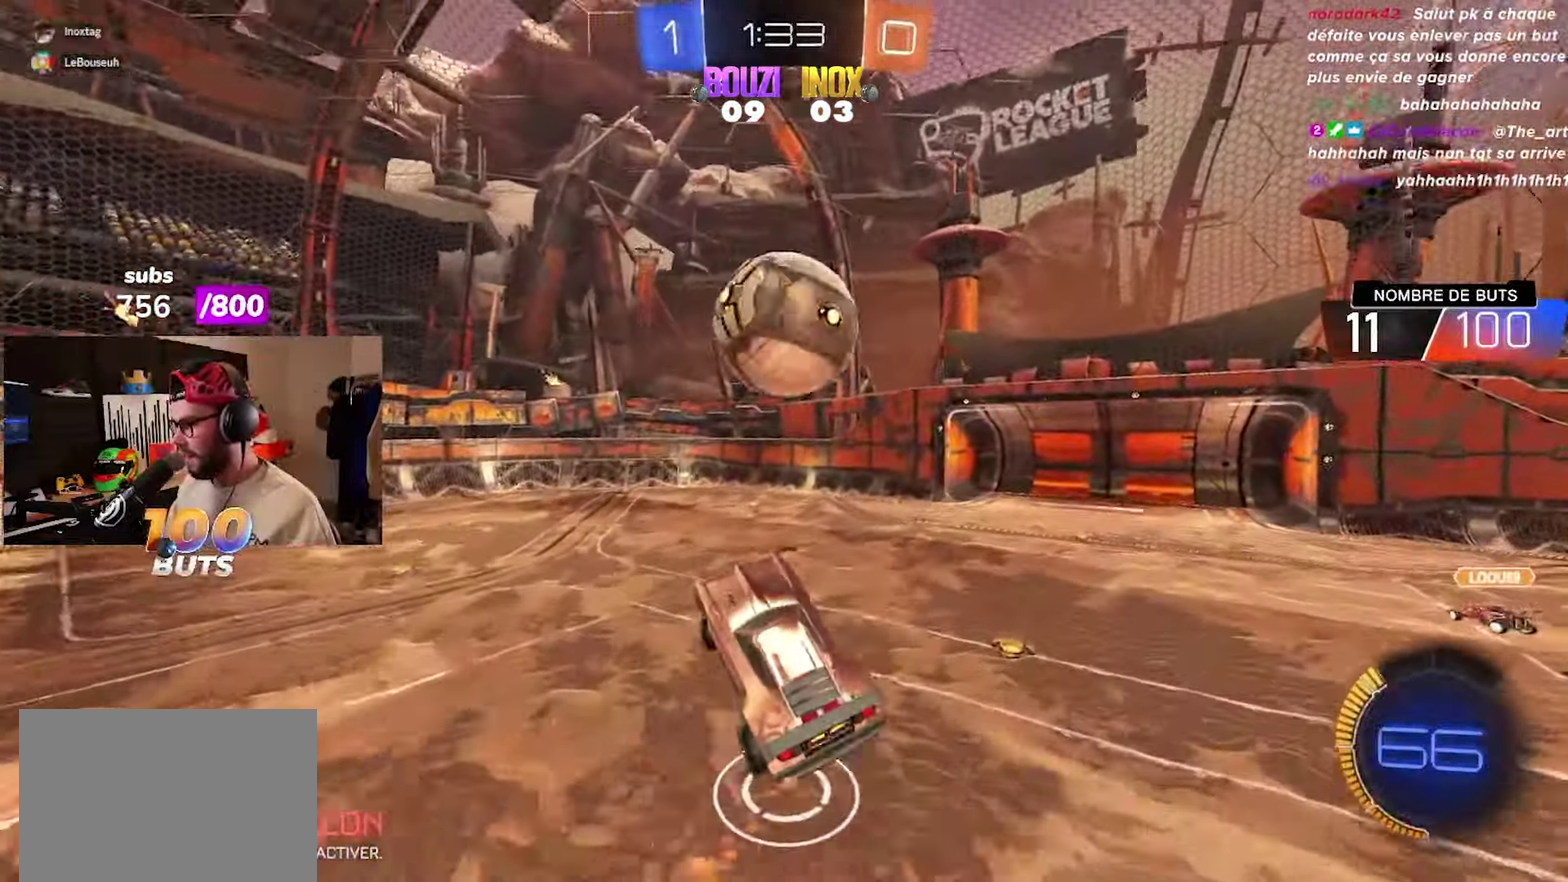
{"buttons": ["CROSS", "CIRCLE", "R2"], "left_stick": "up", "right_stick": "center", "events": [[50, "CIRCLE", "down"], [150, "left_stick", "center"], [200, "left_stick", "down"], [233, "CROSS", "down"], [300, "left_stick", "center"], [400, "left_stick", "up"]]}
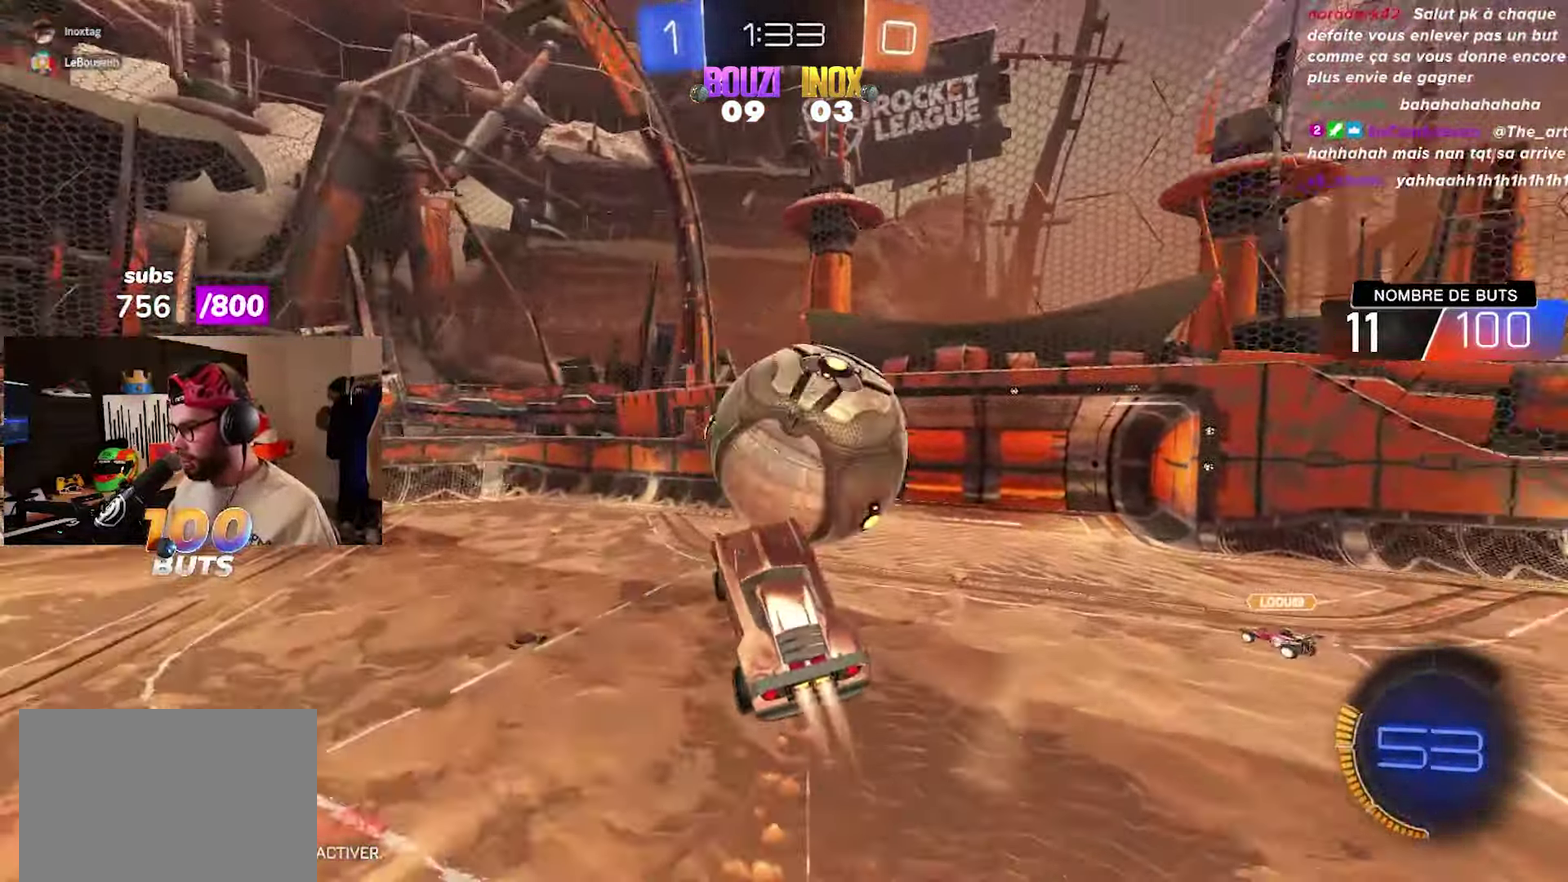
{"buttons": ["CIRCLE", "R2"], "left_stick": "down-left", "right_stick": "center", "events": [[33, "left_stick", "center"], [167, "CROSS", "up"], [267, "left_stick", "up"], [317, "CIRCLE", "up"], [367, "left_stick", "center"], [383, "CIRCLE", "down"], [433, "left_stick", "down-left"]]}
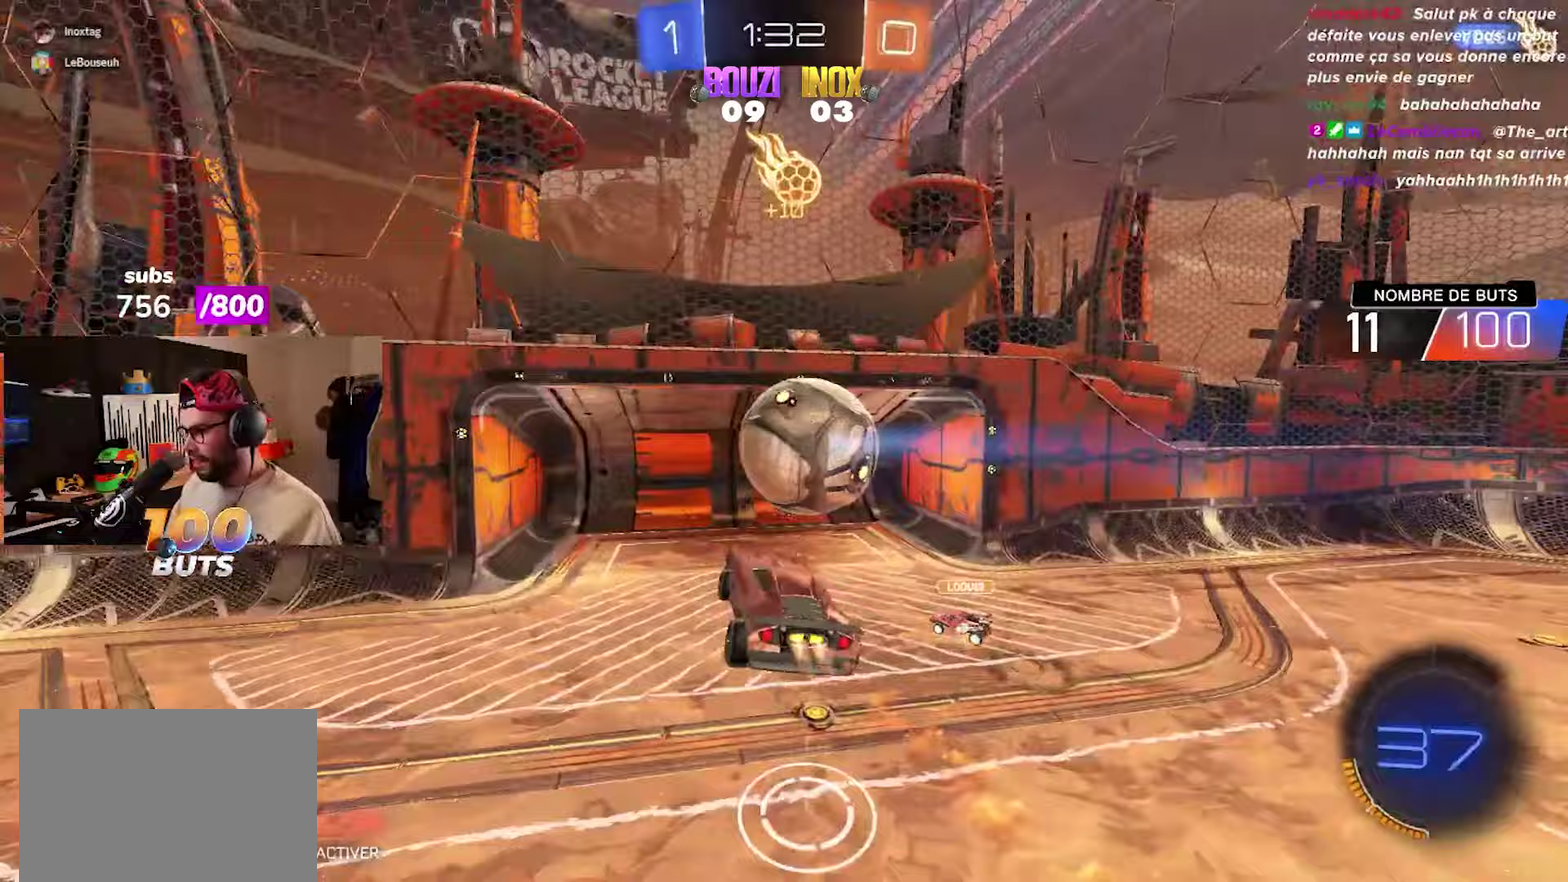
{"buttons": [], "left_stick": "center", "right_stick": "center", "events": [[17, "CROSS", "down"], [133, "left_stick", "right"], [150, "CROSS", "up"], [167, "R2", "up"], [183, "left_stick", "center"], [200, "CIRCLE", "up"]]}
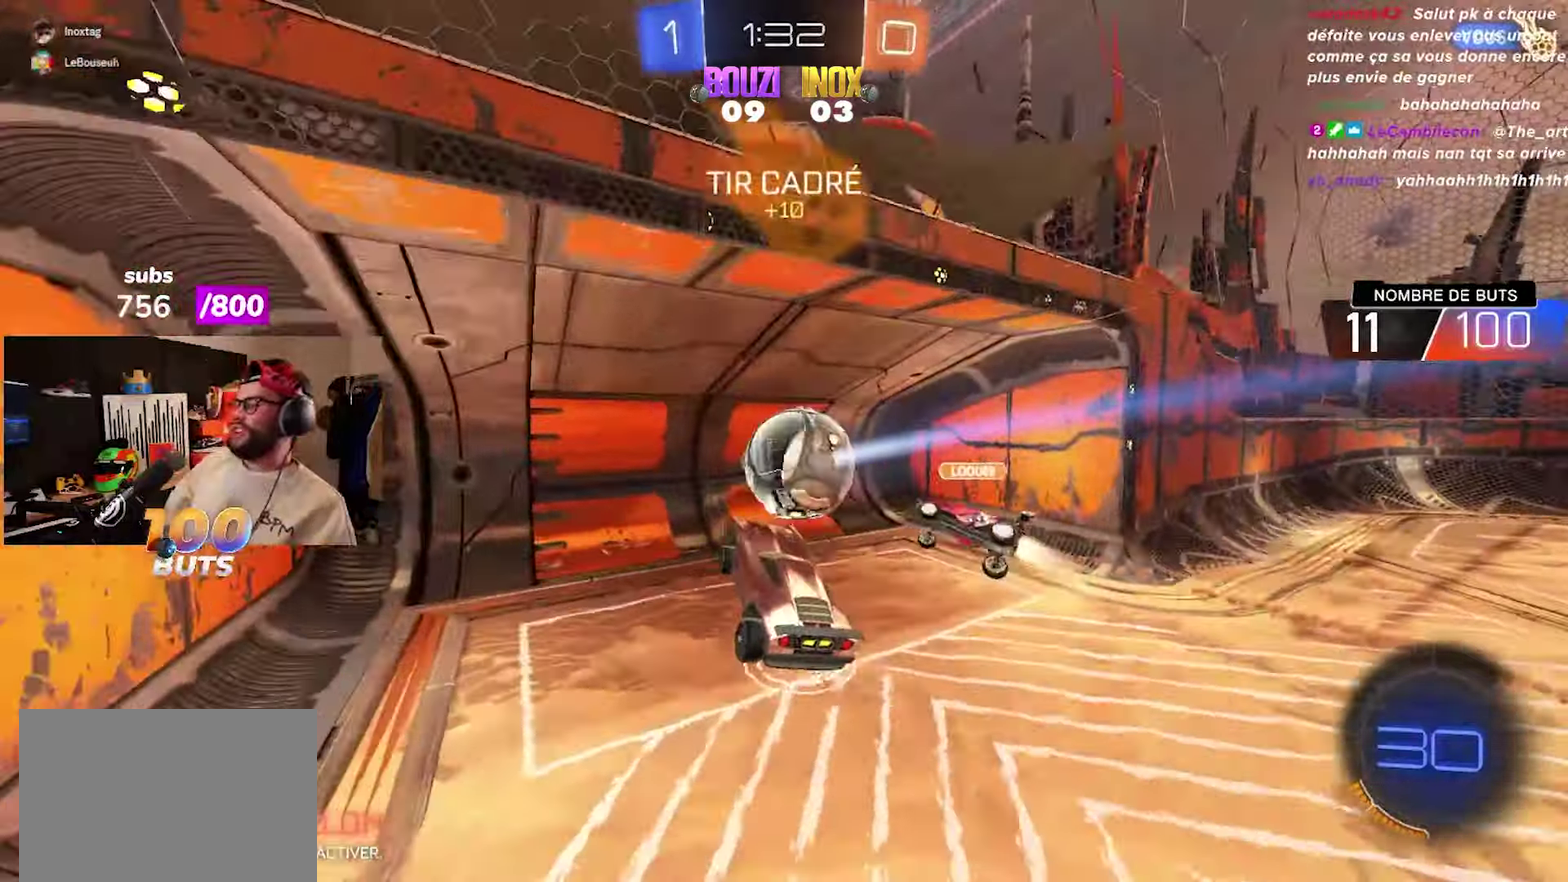
{"buttons": [], "left_stick": "center", "right_stick": "center", "events": []}
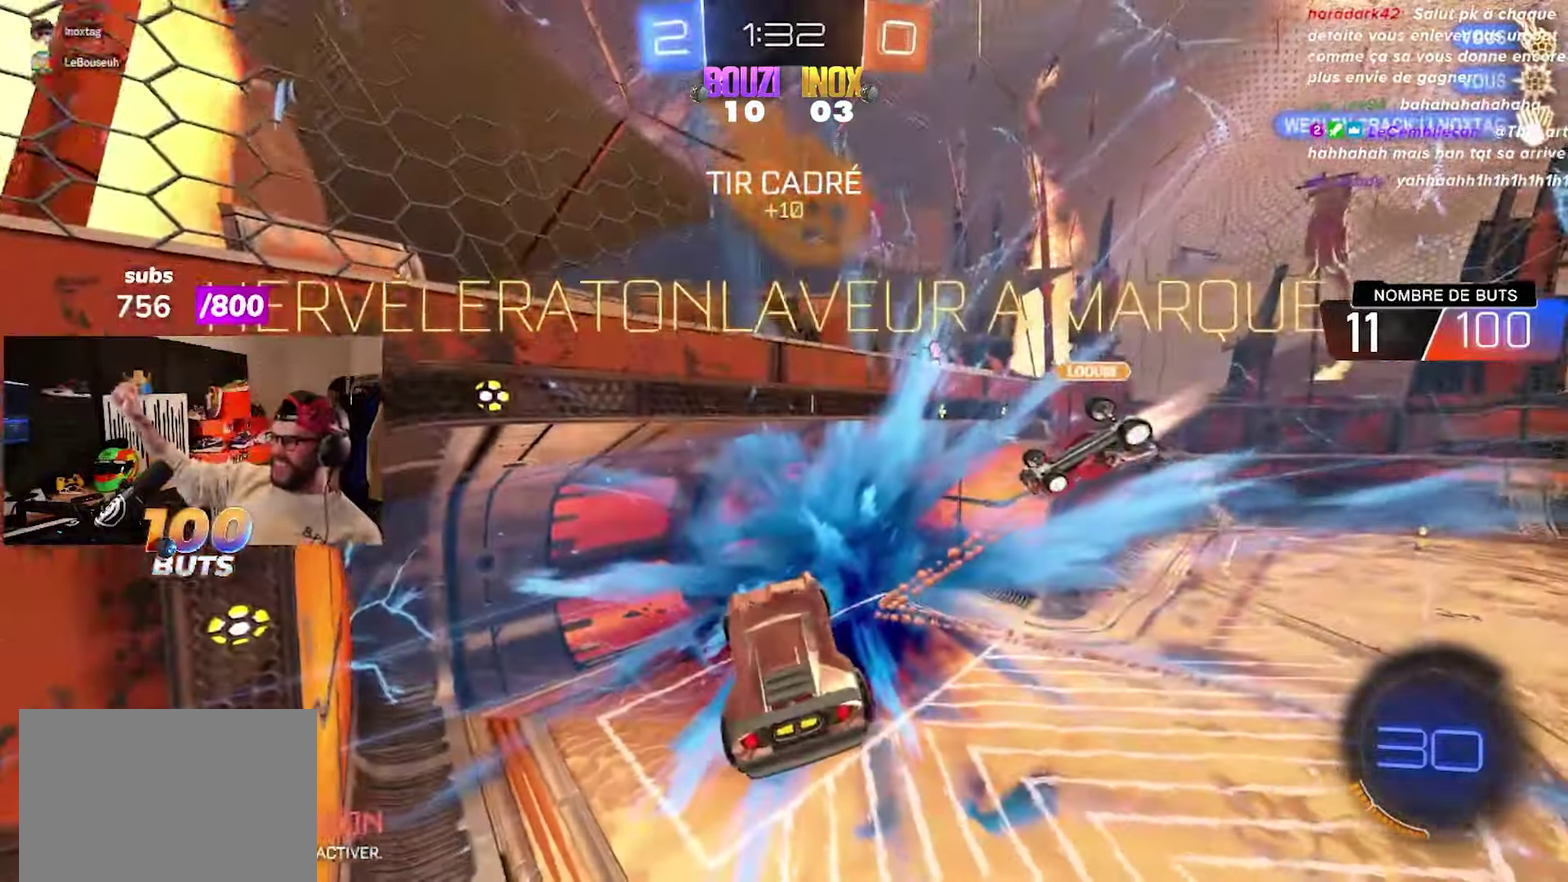
{"buttons": [], "left_stick": "center", "right_stick": "center", "events": []}
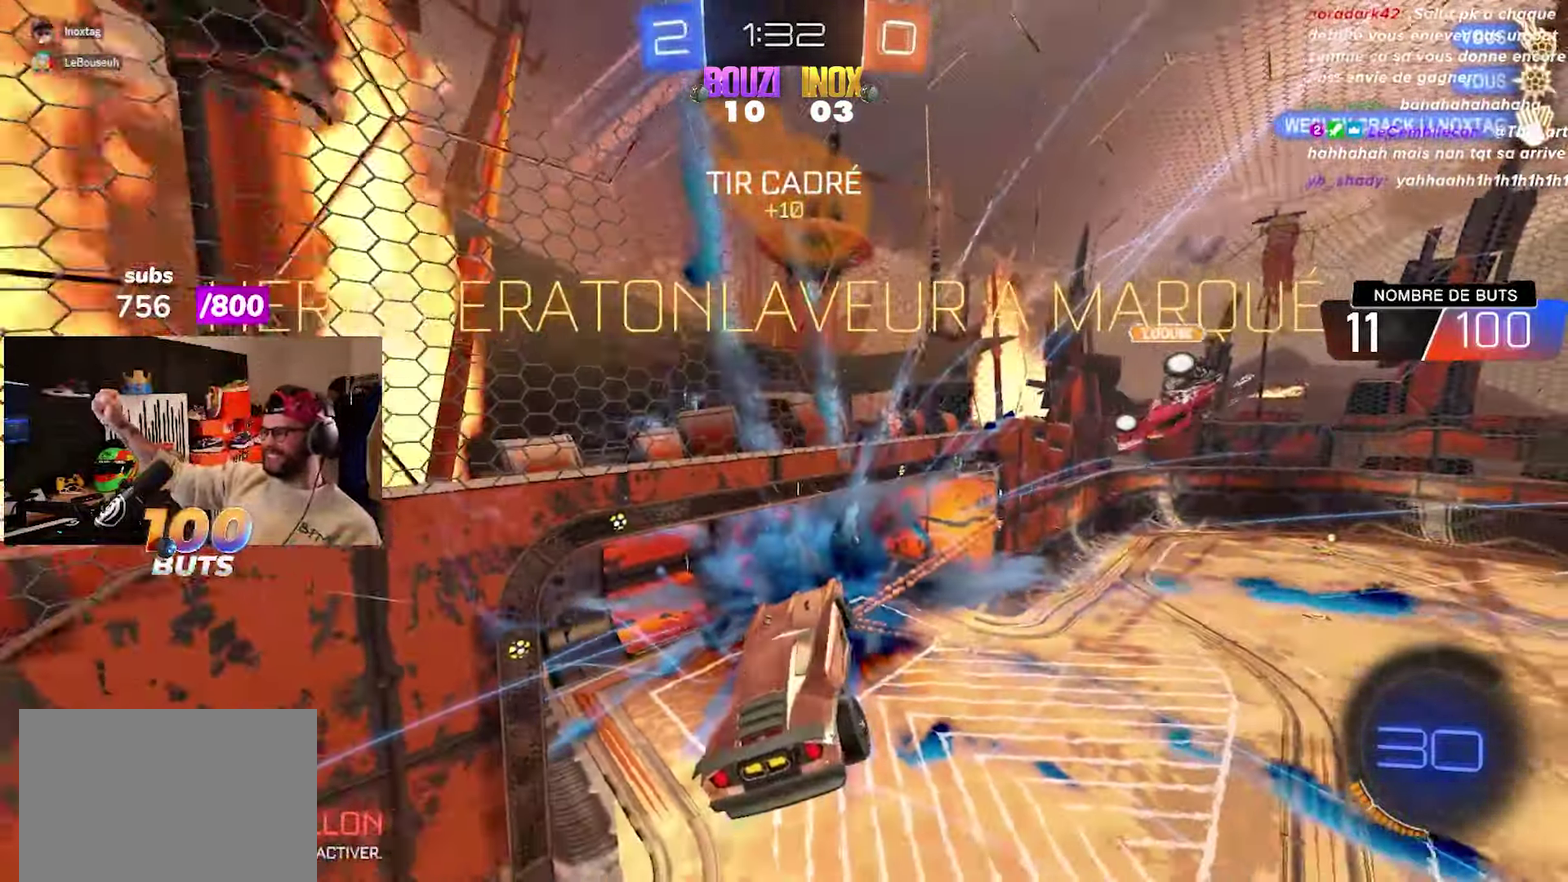
{"buttons": [], "left_stick": "center", "right_stick": "center", "events": []}
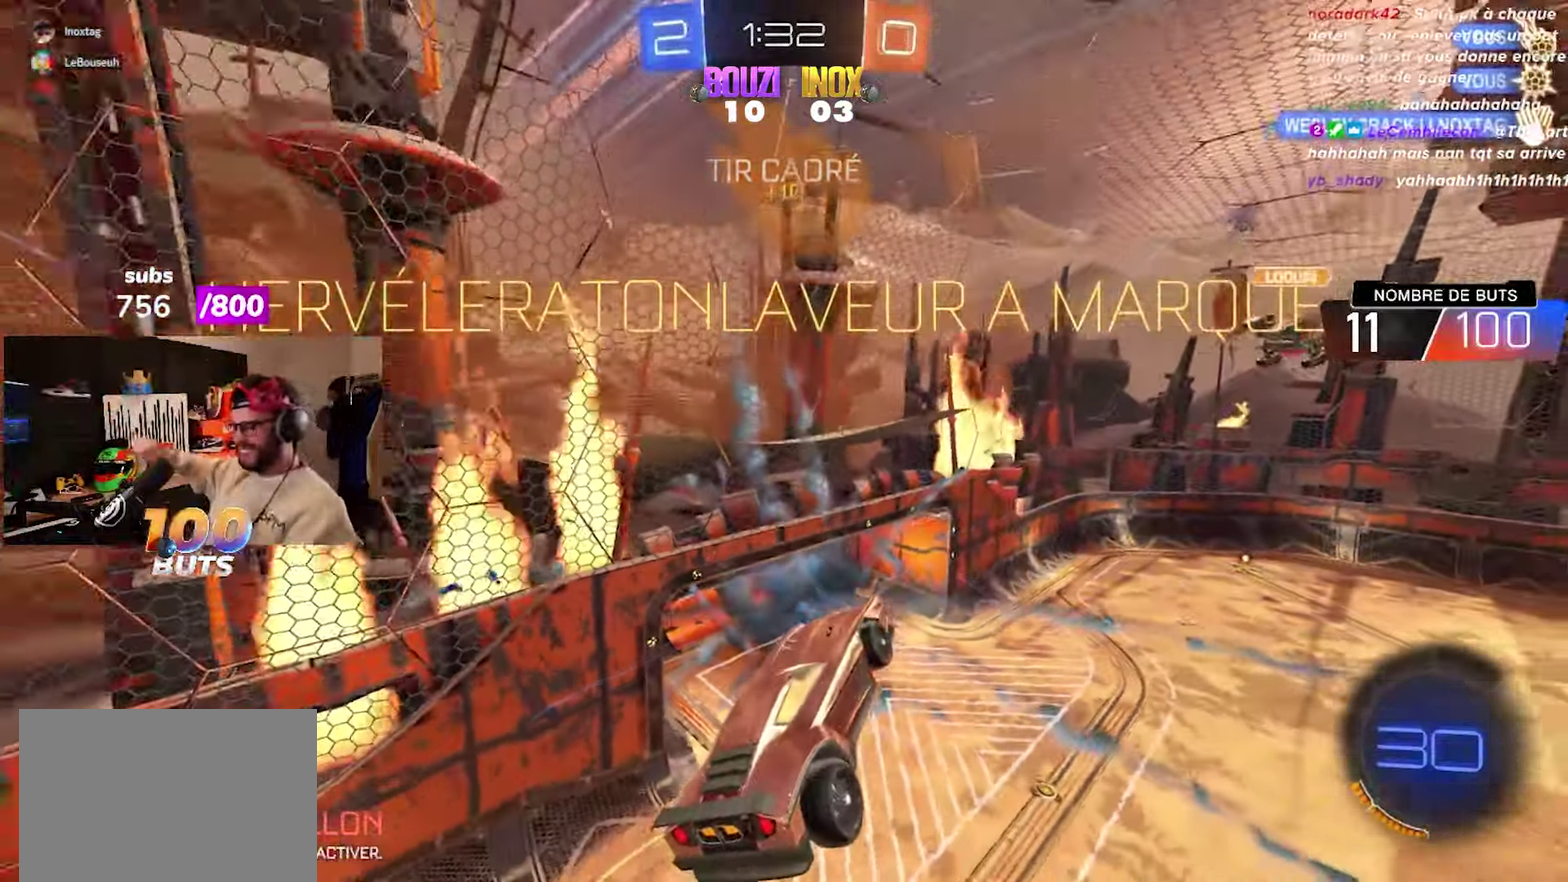
{"buttons": [], "left_stick": "center", "right_stick": "center", "events": []}
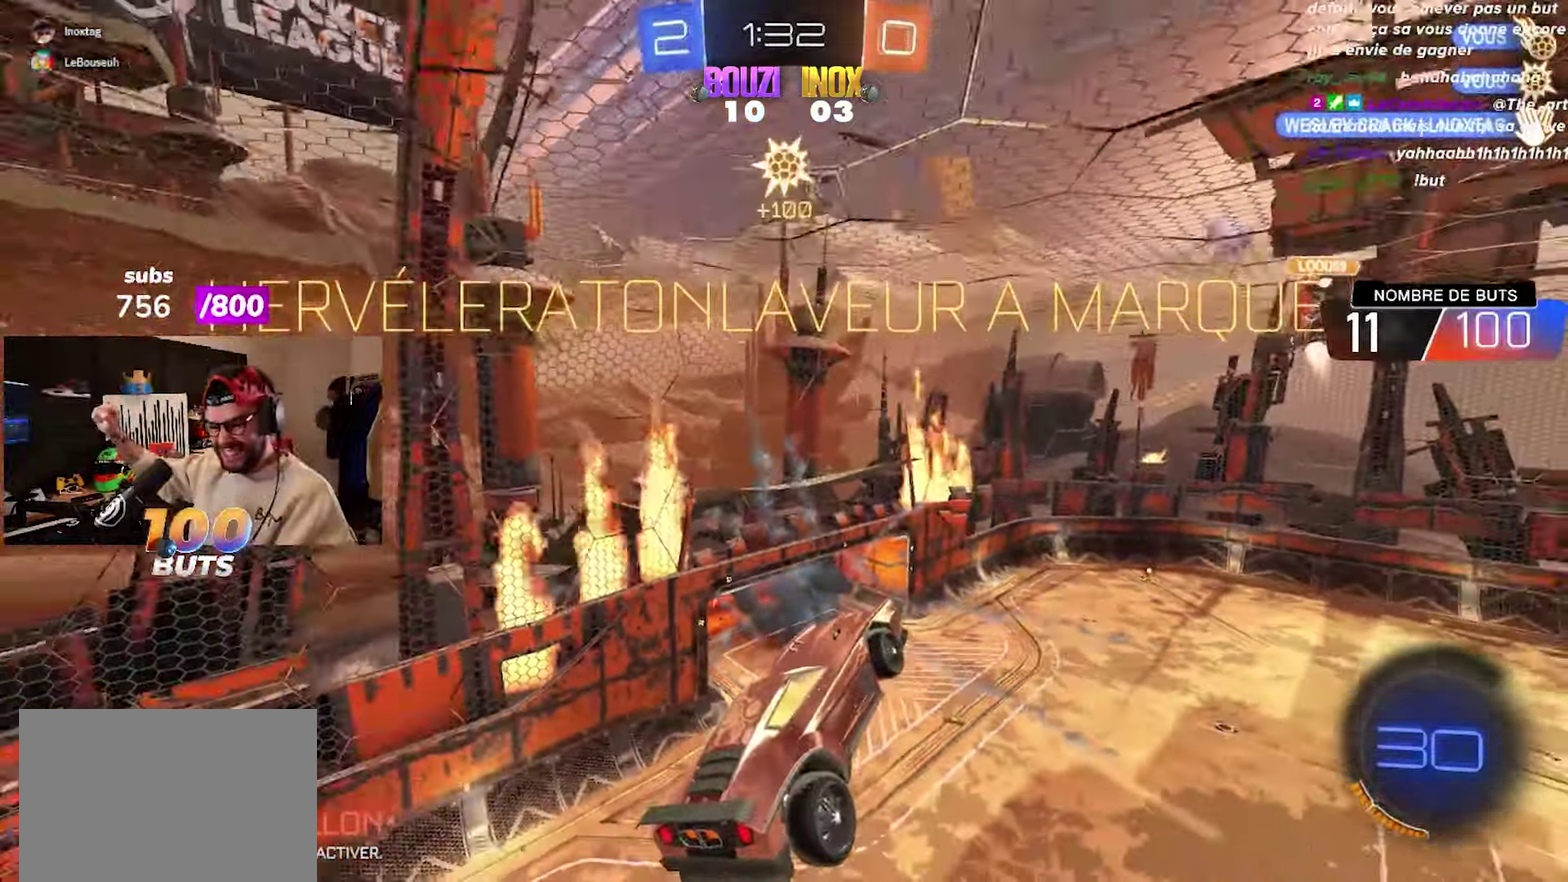
{"buttons": [], "left_stick": "center", "right_stick": "center", "events": []}
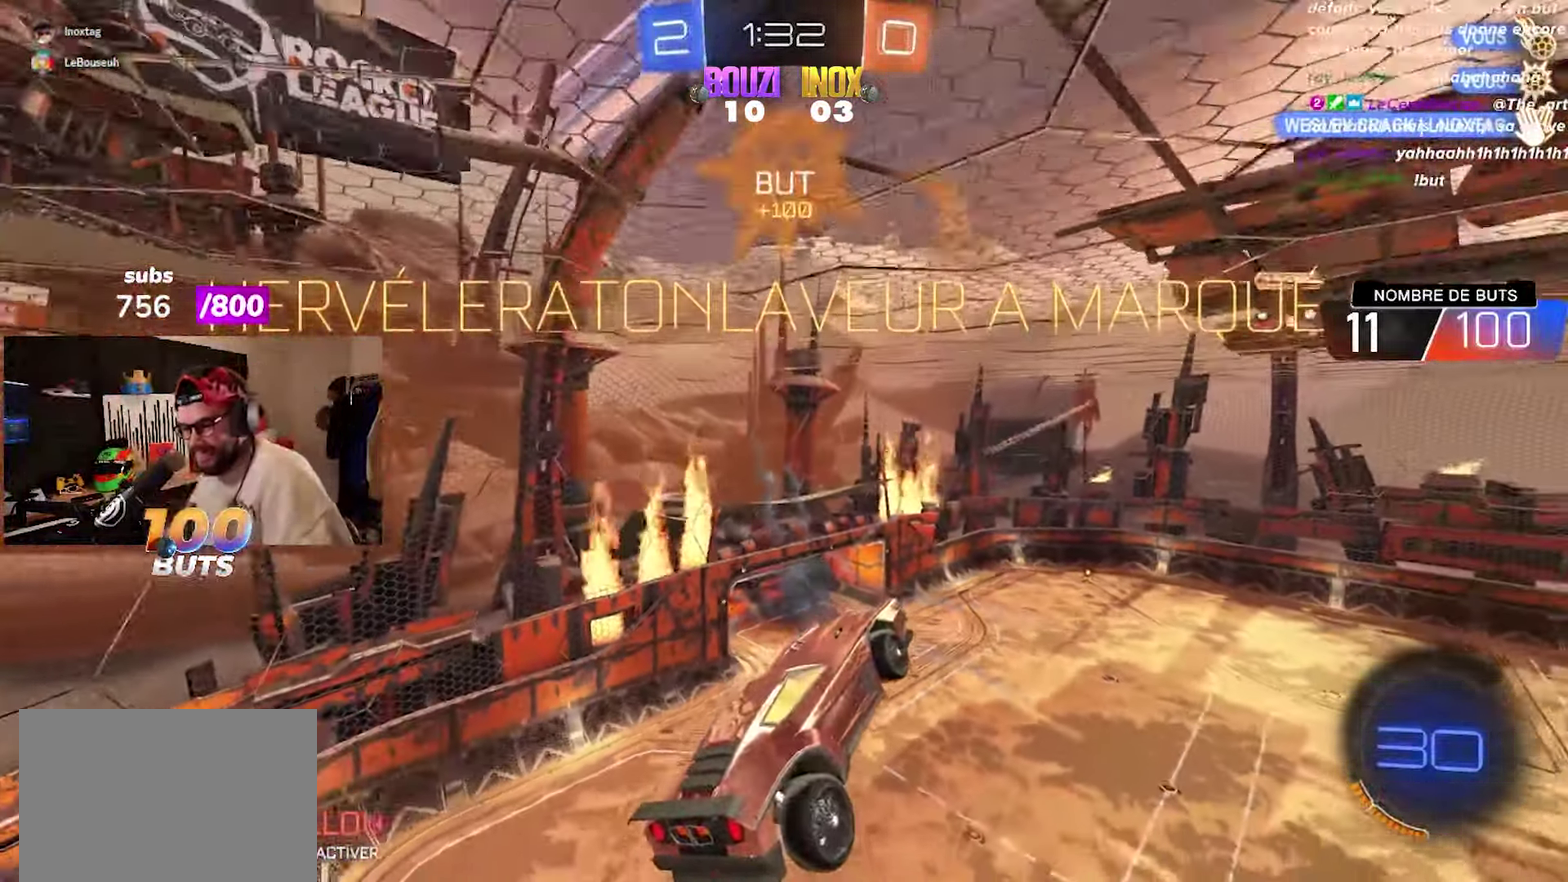
{"buttons": ["CIRCLE", "R2"], "left_stick": "center", "right_stick": "center", "events": [[167, "R2", "down"], [217, "left_stick", "left"], [250, "CIRCLE", "down"], [300, "left_stick", "center"]]}
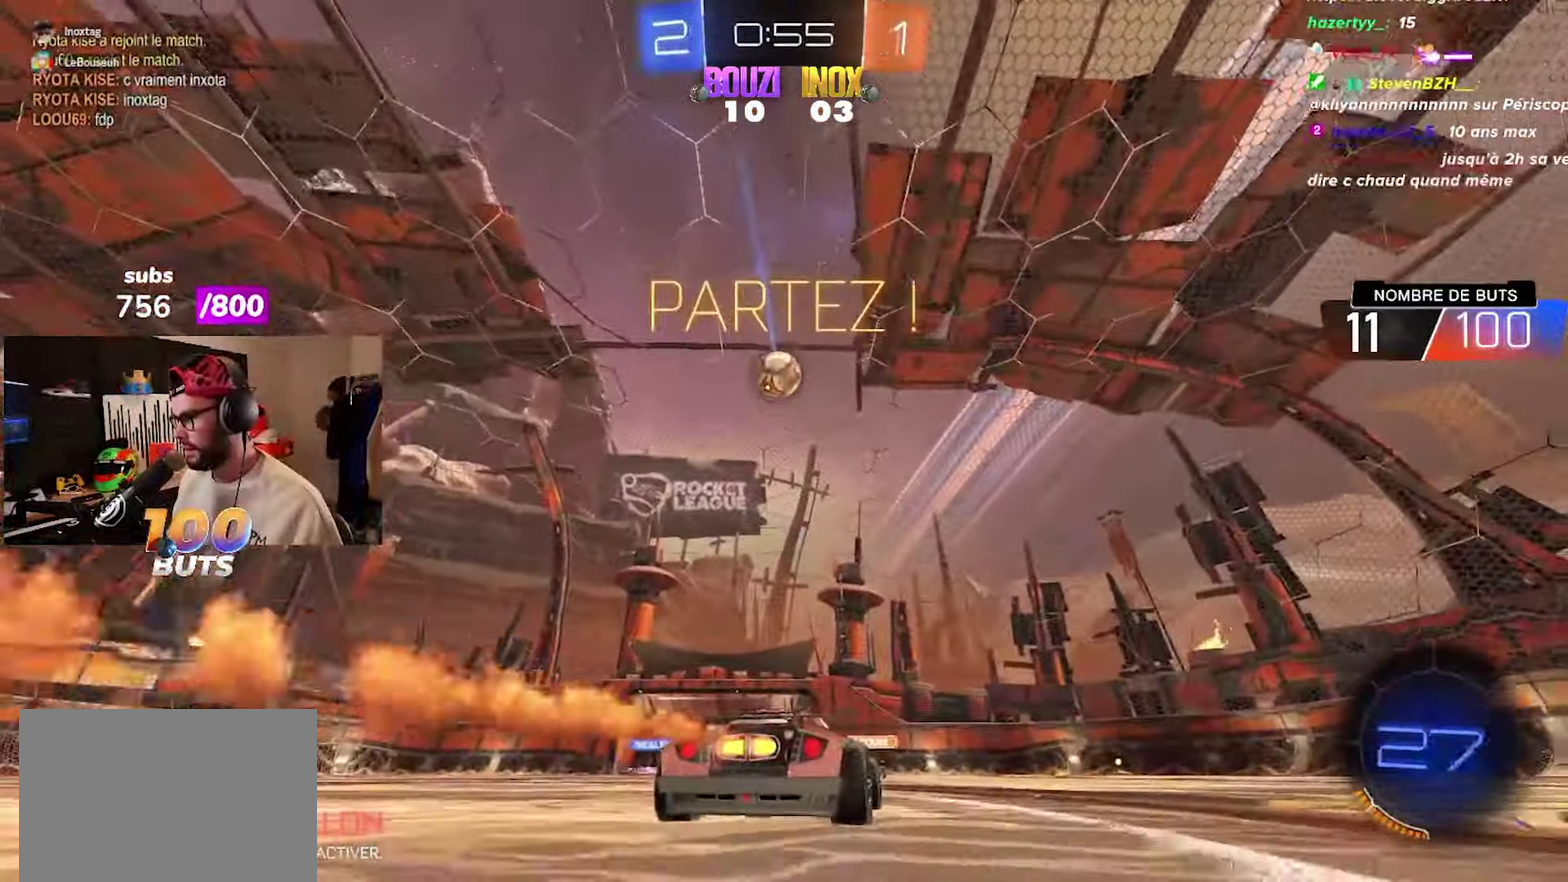
{"buttons": ["CROSS", "CIRCLE", "R2"], "left_stick": "down", "right_stick": "center", "events": [[33, "left_stick", "left"], [100, "left_stick", "center"], [333, "CROSS", "down"], [333, "left_stick", "down"]]}
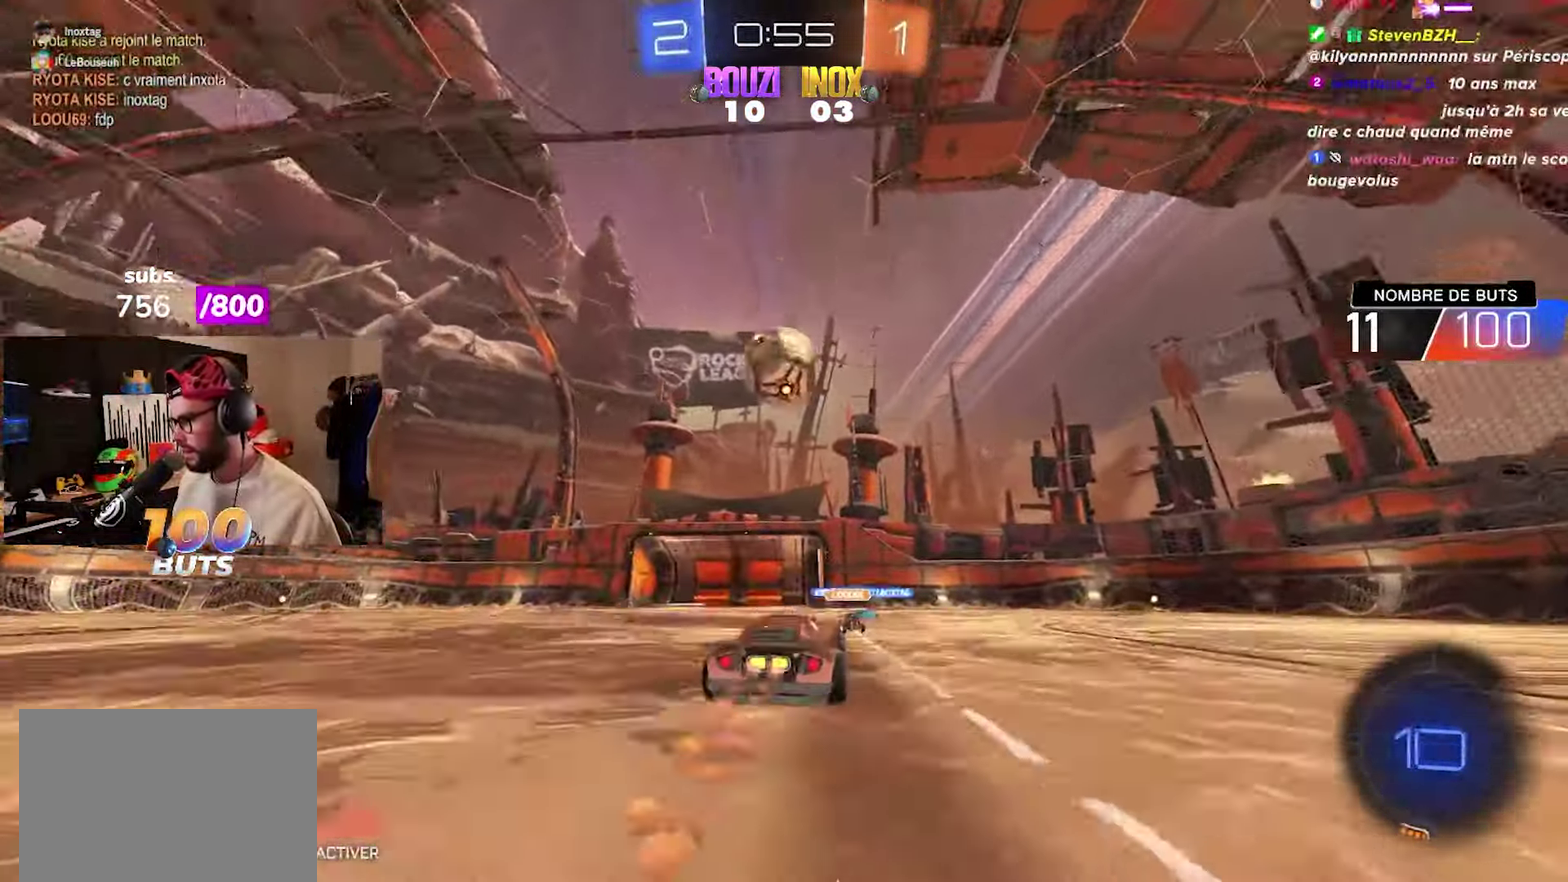
{"buttons": ["R2"], "left_stick": "up", "right_stick": "center", "events": [[17, "CROSS", "up"], [33, "left_stick", "center"], [83, "left_stick", "up"], [150, "left_stick", "up-left"], [200, "CROSS", "down"], [367, "CROSS", "up"], [400, "left_stick", "up"], [500, "CIRCLE", "up"]]}
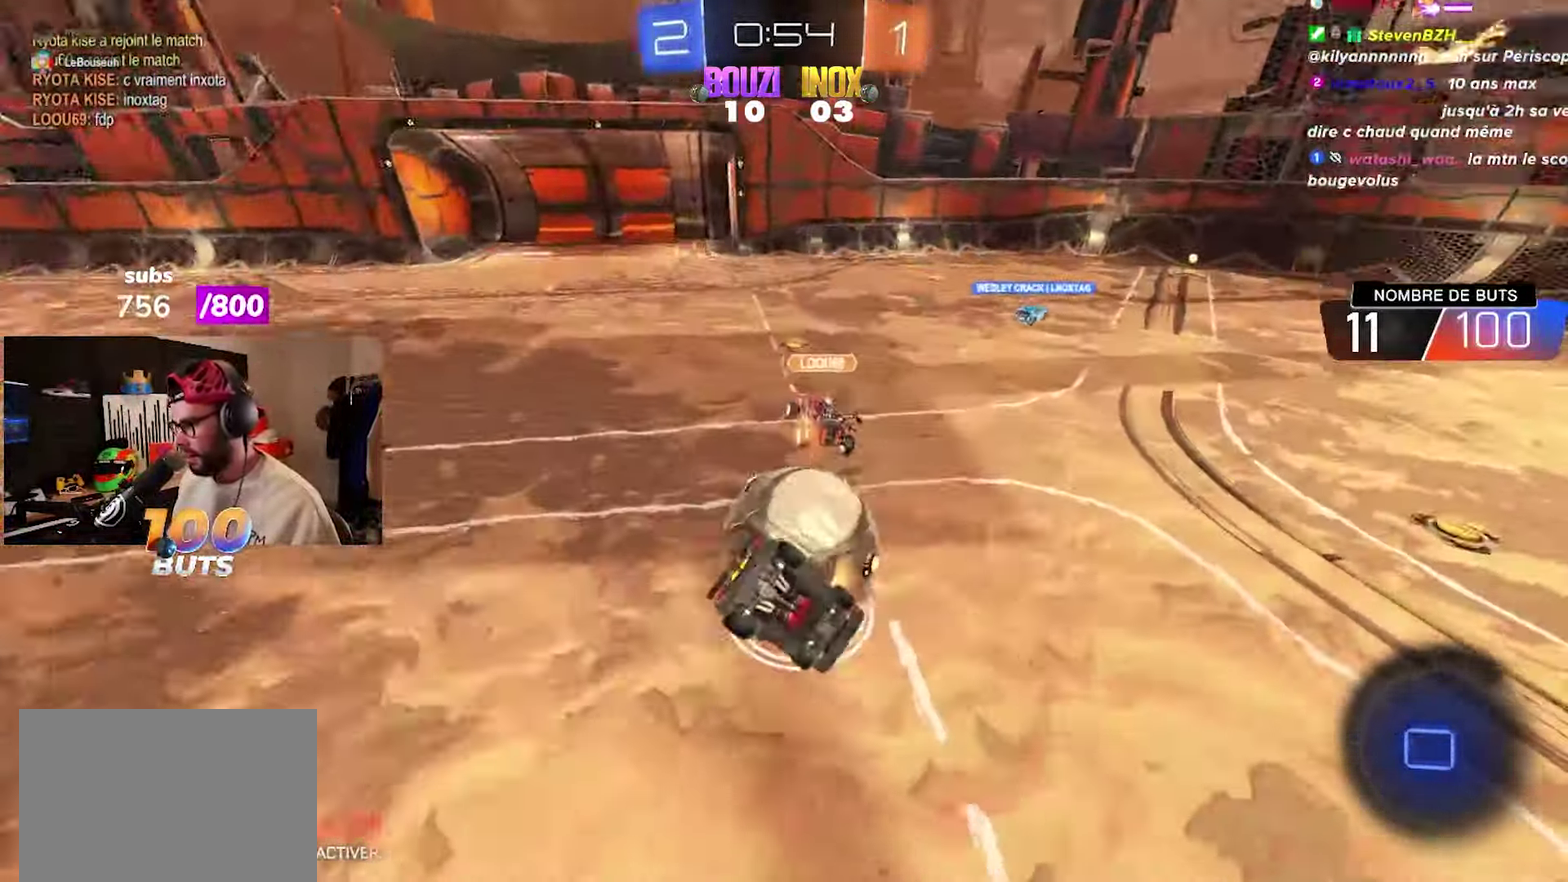
{"buttons": [], "left_stick": "up-right", "right_stick": "center", "events": [[67, "left_stick", "center"], [167, "left_stick", "up-left"], [250, "R2", "up"], [317, "left_stick", "up"], [367, "left_stick", "center"], [467, "left_stick", "up-right"]]}
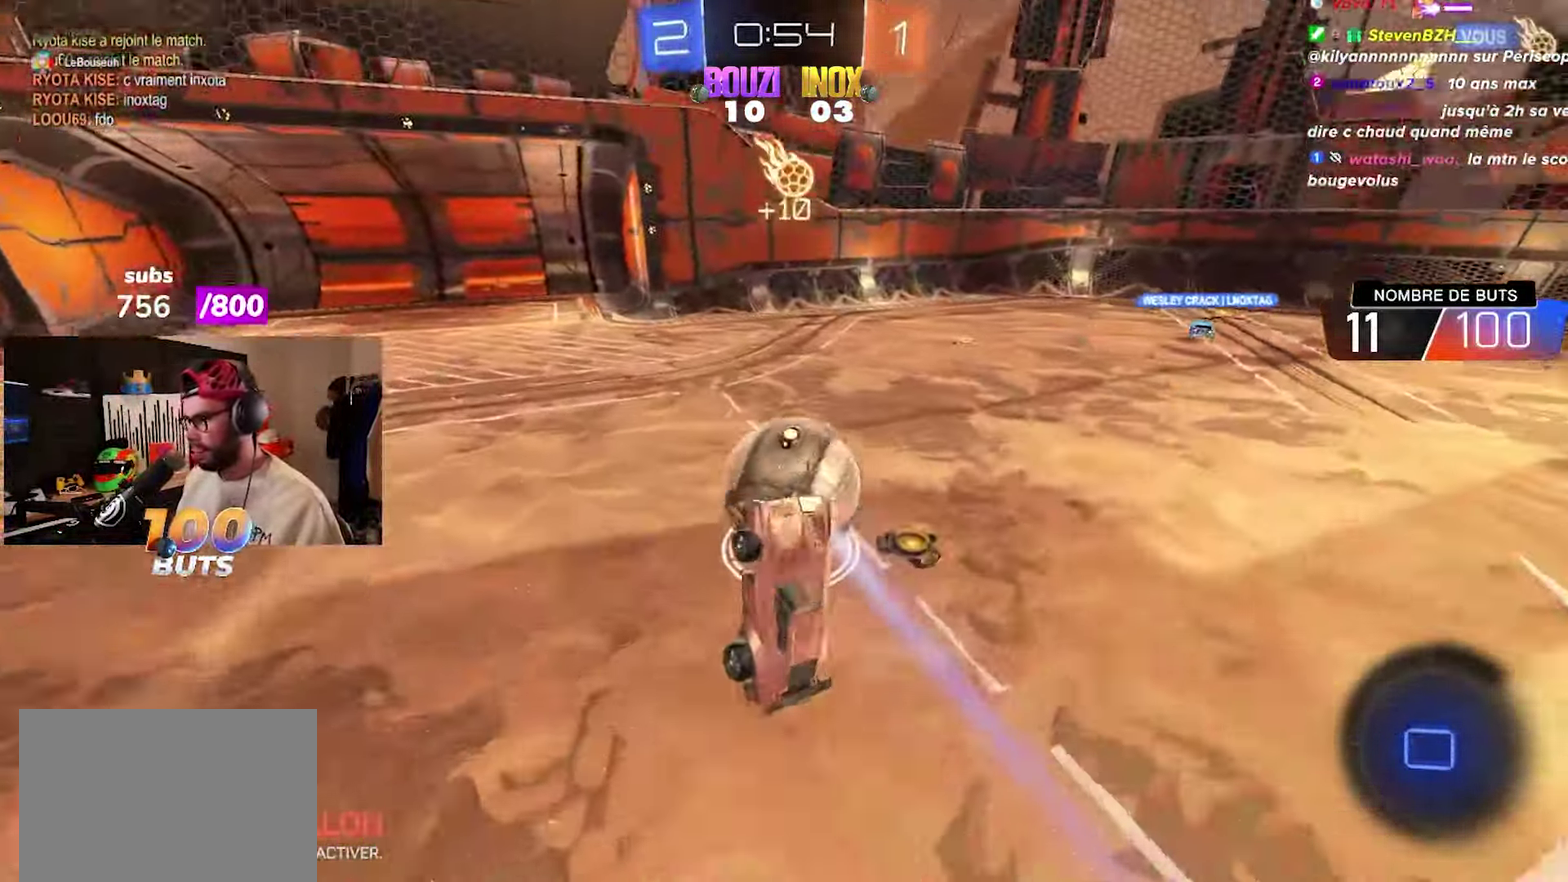
{"buttons": [], "left_stick": "right", "right_stick": "center", "events": [[67, "left_stick", "center"], [283, "left_stick", "right"]]}
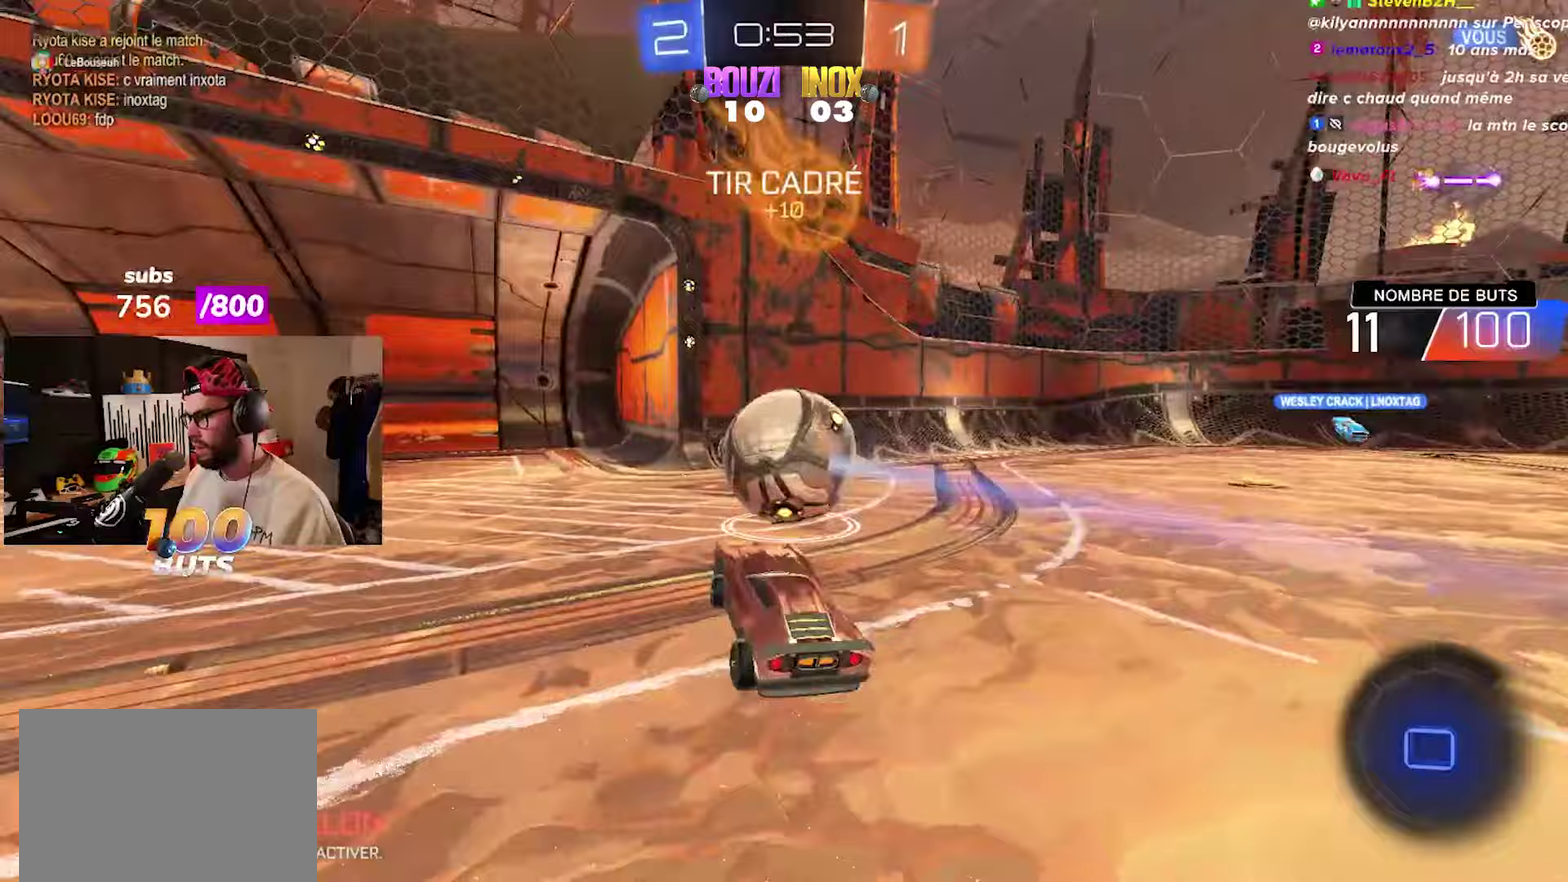
{"buttons": ["R2"], "left_stick": "center", "right_stick": "center", "events": [[50, "L2", "down"], [150, "left_stick", "center"], [233, "left_stick", "left"], [350, "L2", "up"], [383, "R2", "down"], [500, "left_stick", "center"]]}
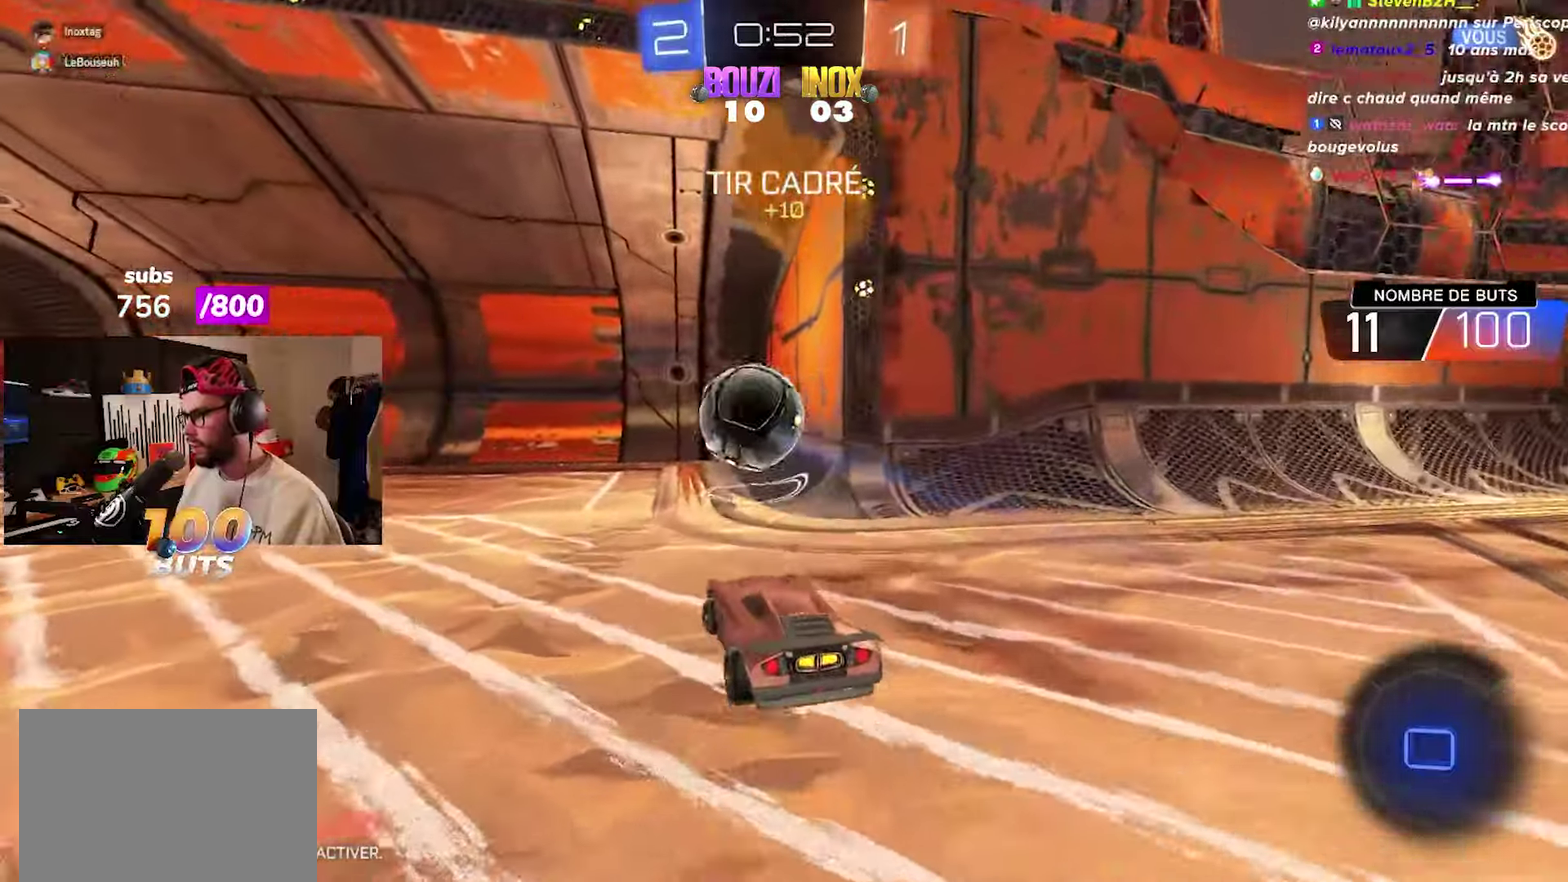
{"buttons": [], "left_stick": "center", "right_stick": "center", "events": [[33, "R2", "up"]]}
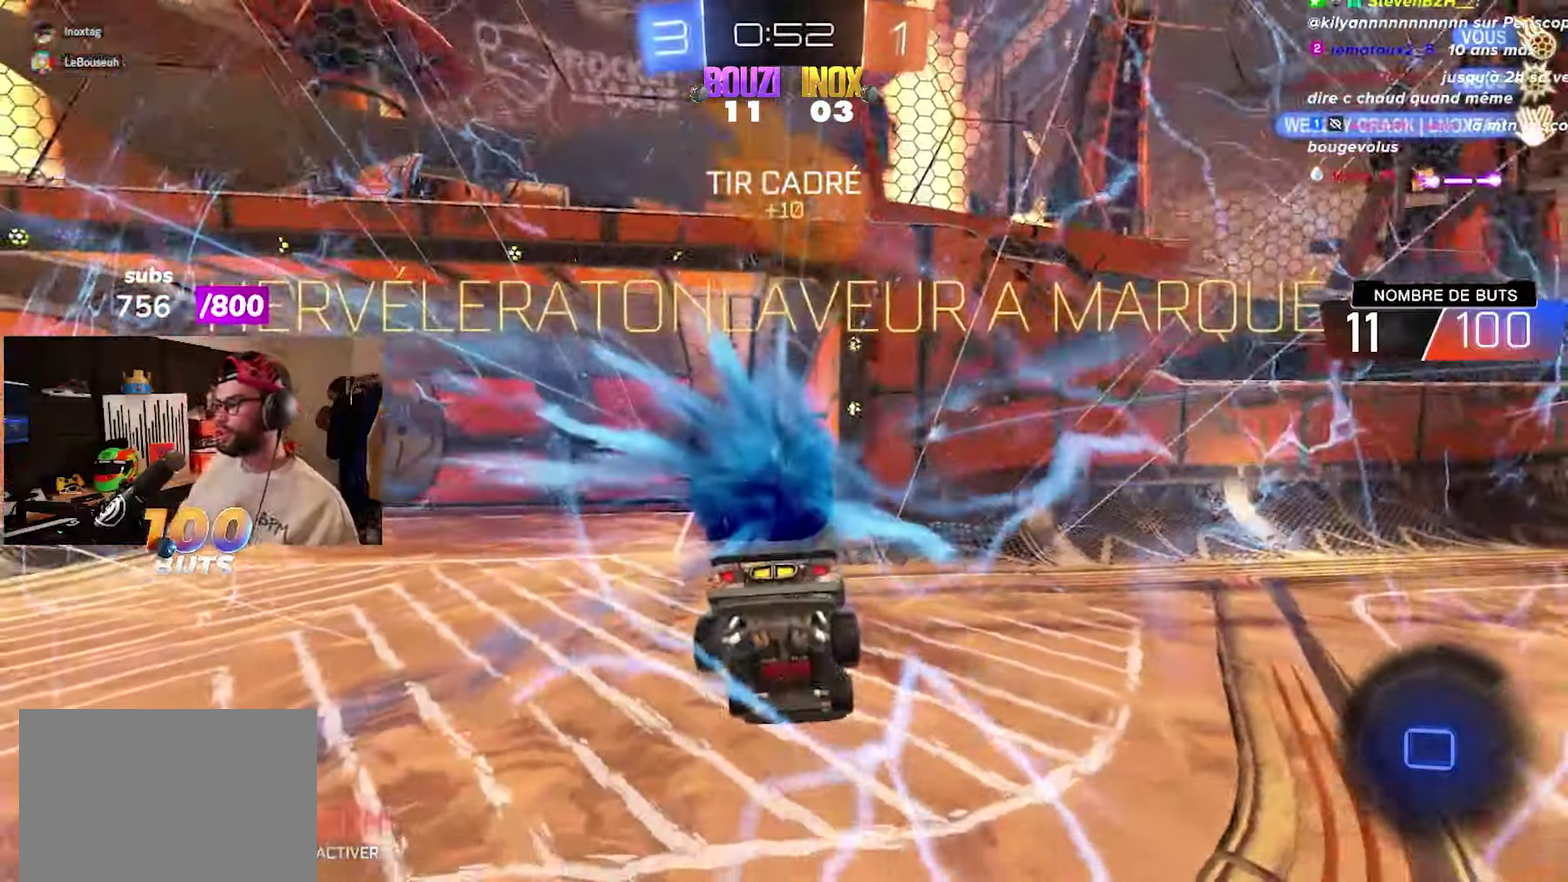
{"buttons": ["R2"], "left_stick": "center", "right_stick": "center", "events": [[250, "R2", "down"], [250, "left_stick", "right"], [500, "left_stick", "center"]]}
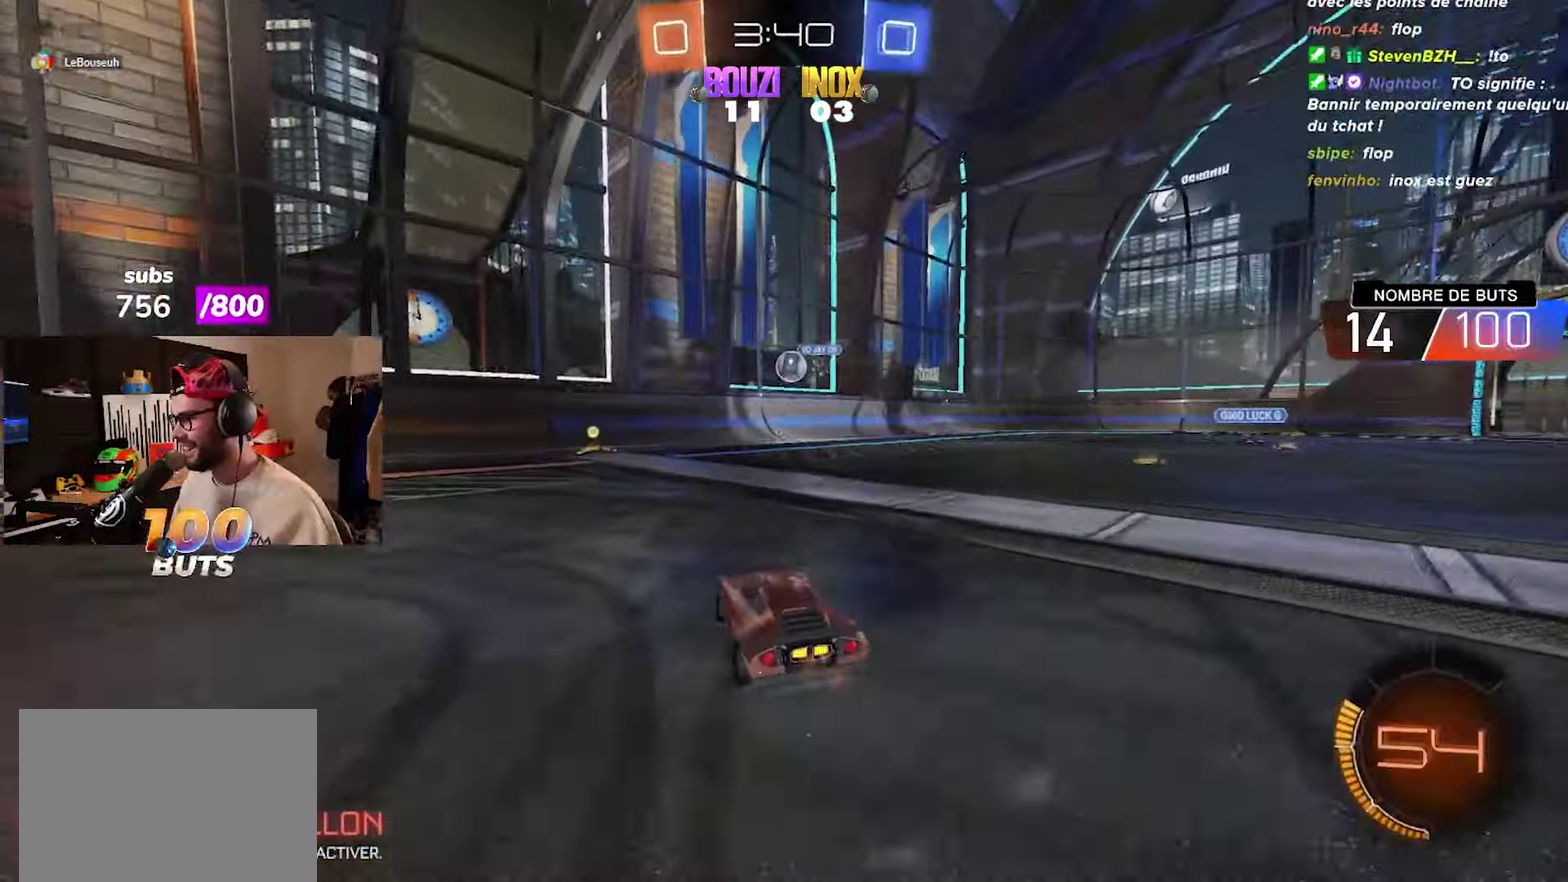
{"buttons": ["R2"], "left_stick": "right", "right_stick": "center", "events": [[83, "L2", "down"], [150, "left_stick", "left"], [200, "L2", "up"], [333, "left_stick", "right"]]}
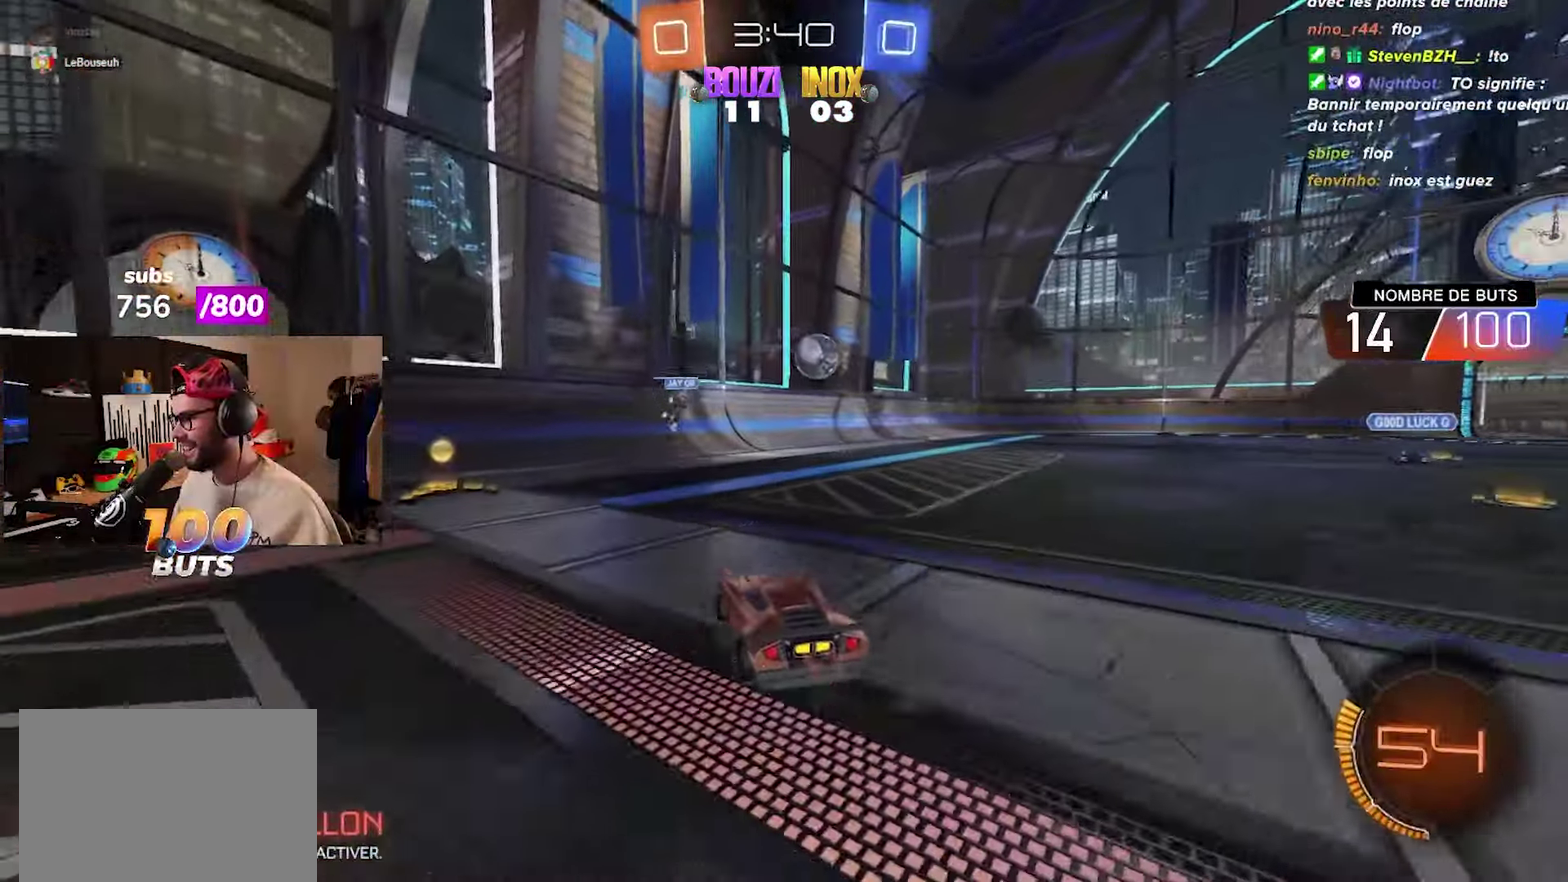
{"buttons": ["CIRCLE", "R2"], "left_stick": "right", "right_stick": "center", "events": [[67, "CIRCLE", "down"], [233, "CIRCLE", "up"], [300, "left_stick", "center"], [400, "left_stick", "right"], [483, "CIRCLE", "down"]]}
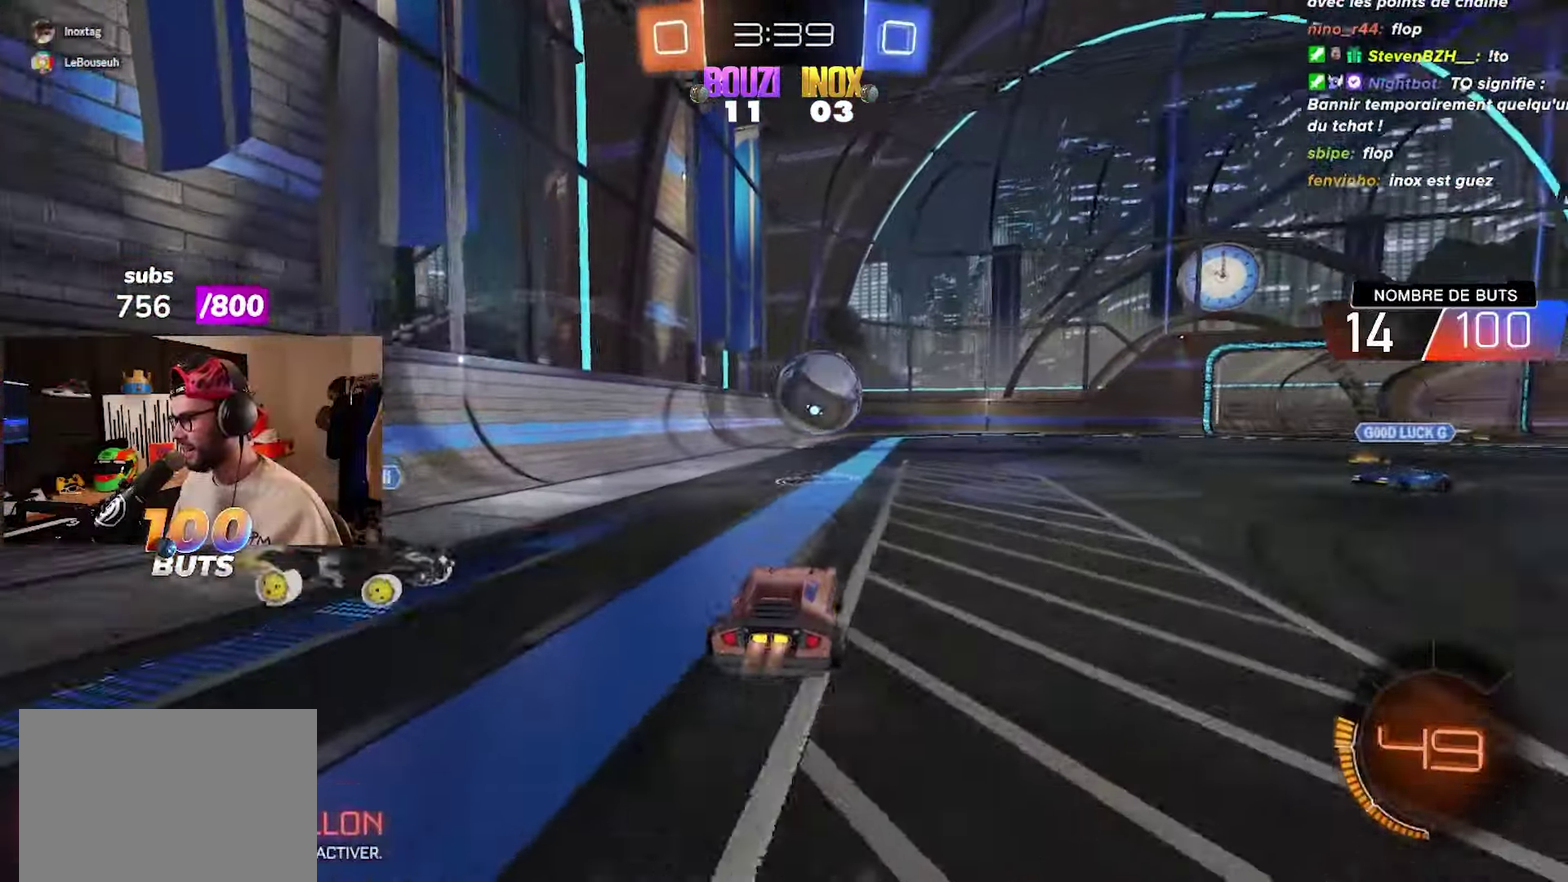
{"buttons": ["CIRCLE", "R2"], "left_stick": "up-right", "right_stick": "center", "events": [[17, "left_stick", "down-right"], [50, "CROSS", "down"], [150, "CROSS", "up"], [167, "left_stick", "right"], [233, "left_stick", "up-right"], [283, "CROSS", "down"], [433, "CROSS", "up"]]}
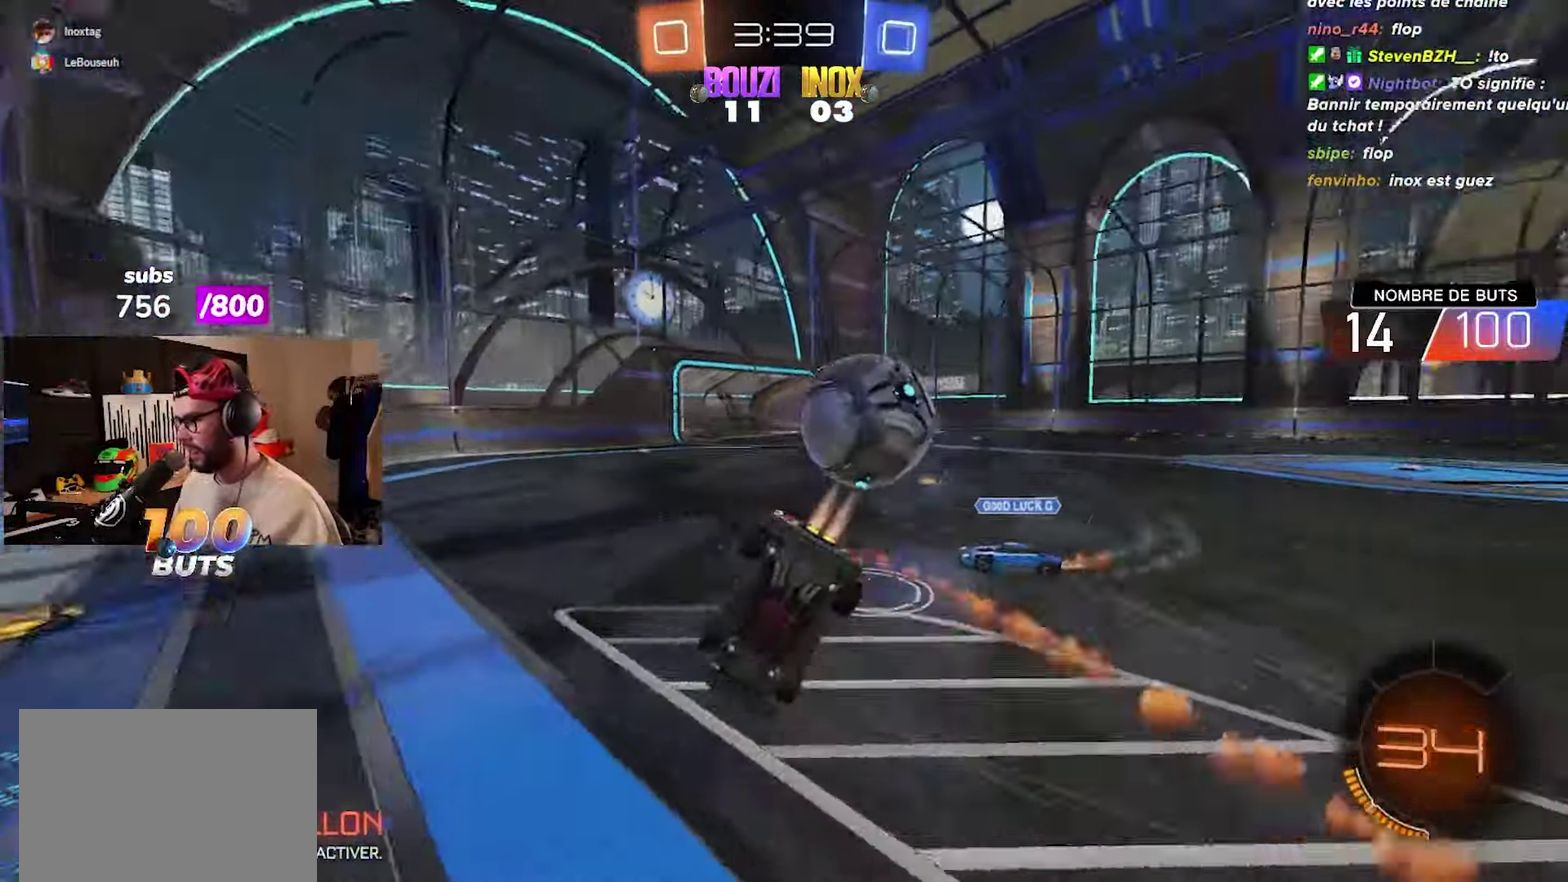
{"buttons": [], "left_stick": "center", "right_stick": "center", "events": [[67, "CIRCLE", "up"], [67, "left_stick", "center"], [150, "R2", "up"], [183, "L1", "down"], [200, "left_stick", "up-right"], [367, "L1", "up"], [383, "left_stick", "center"]]}